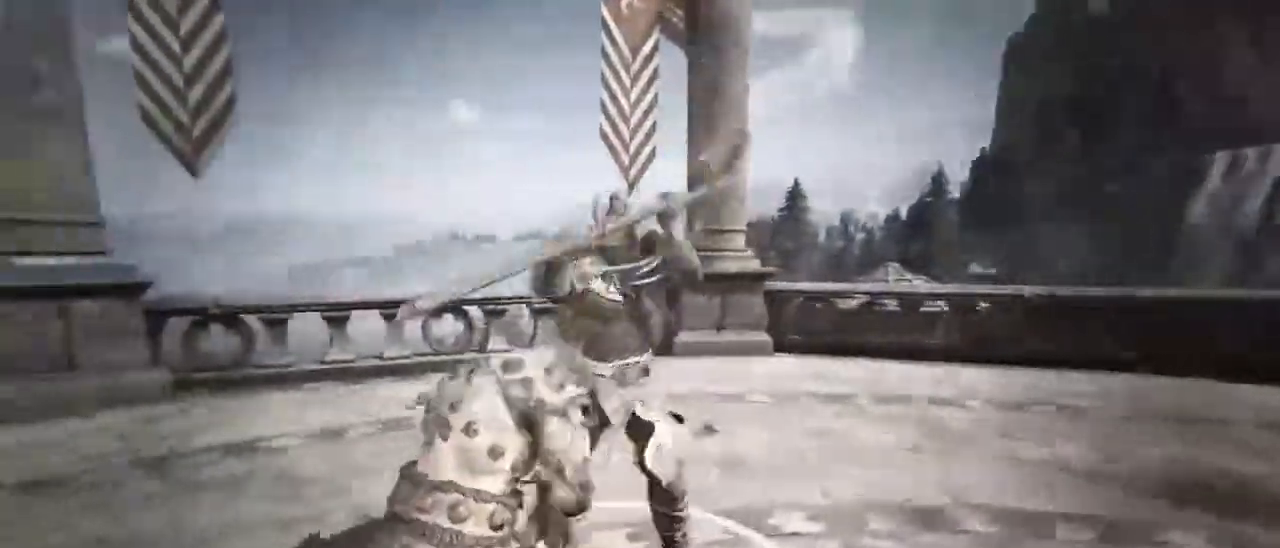
Gameplay with keyboard and mouse; each line is a JSON object with the keys and mouse buttons held at the frame after it. "events" lists presses ("down") and releases ("up") of "1", "2", "3", "4", "5", "a", "alt", "c", "caps_lock", "ctrl", "d", "e", "f", "g", "q", "r", "s", "shift", "space", "t", "tab", "v", "w", "x", "z", "mouse_left", "mouse_wheel" and "mouse_right" between this image and that frame as [ms after this image, input, new state], when the widget could be followed in between. "mouse_left", "mouse_wheel", "mouse_right" = the "left", "wheel", "right" buttons of the "mouse" list. No other keys are recorded. "wheel" means that the mouse wheel is clicked or scrolled. Not read: mouse_move.
{"keys": [], "mouse": [], "events": [[17, "a", "down"], [17, "d", "up"], [17, "mouse_wheel", "up"], [117, "d", "down"], [117, "mouse_wheel", "down"], [167, "a", "up"], [250, "d", "up"], [250, "s", "up"], [300, "mouse_wheel", "up"]]}
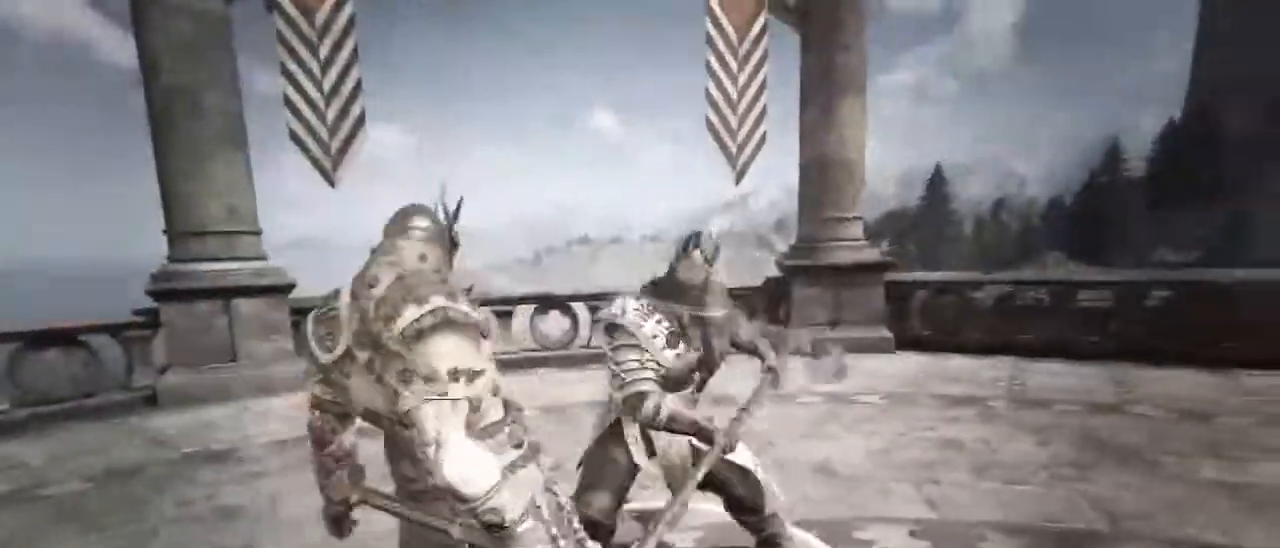
{"keys": [], "mouse": [], "events": []}
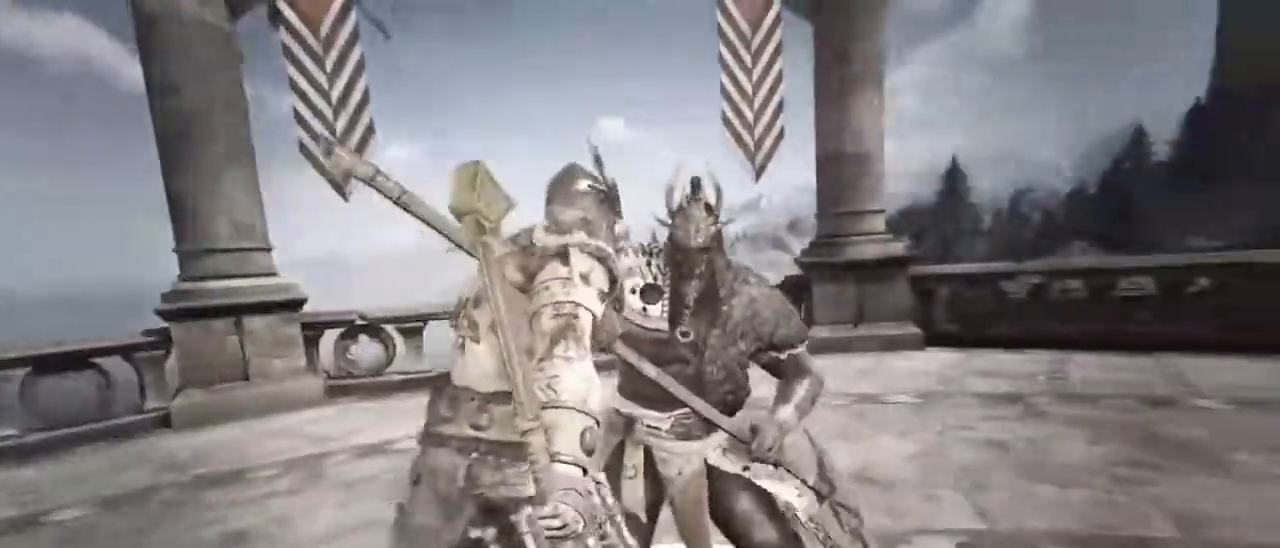
{"keys": [], "mouse": [], "events": []}
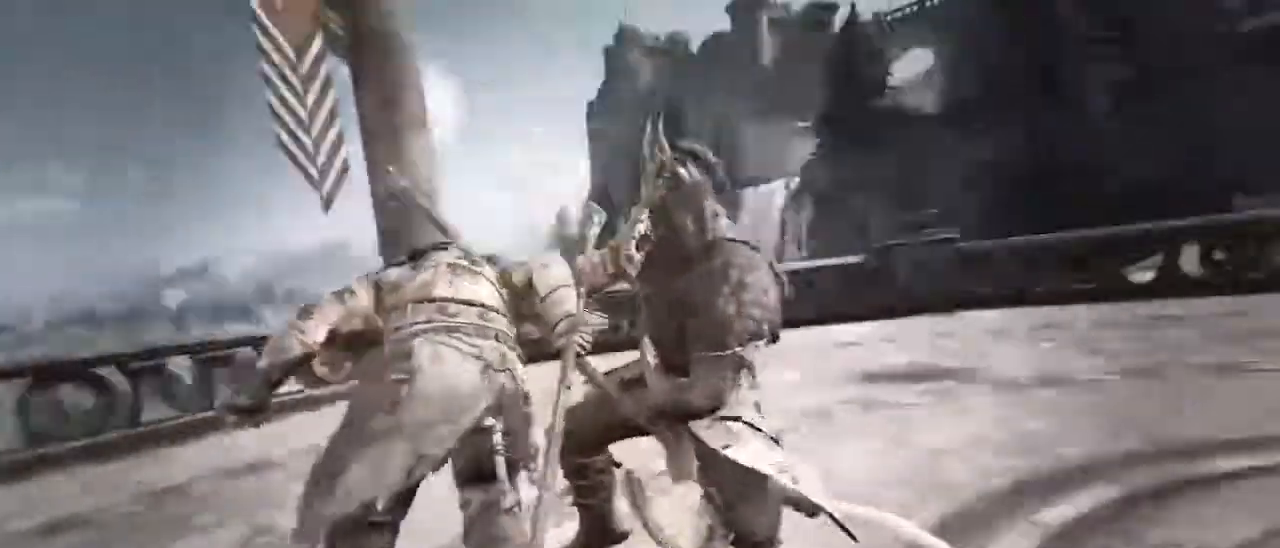
{"keys": [], "mouse": [], "events": []}
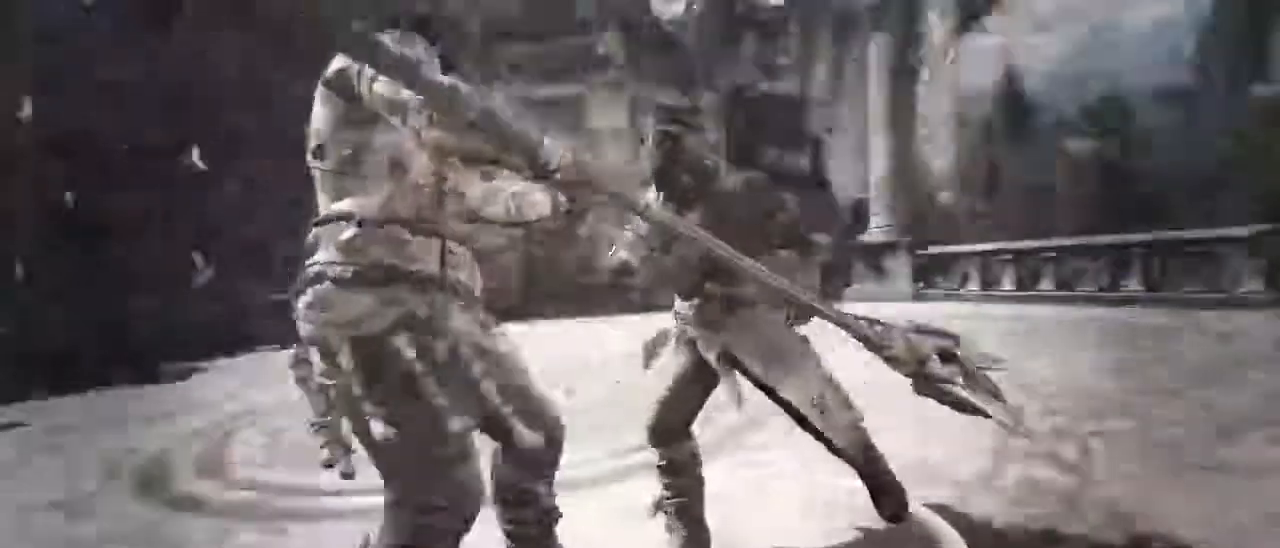
{"keys": ["a"], "mouse": ["wheel"], "events": [[133, "d", "down"], [267, "a", "down"], [267, "w", "down"], [333, "d", "up"], [417, "w", "up"], [500, "mouse_wheel", "down"]]}
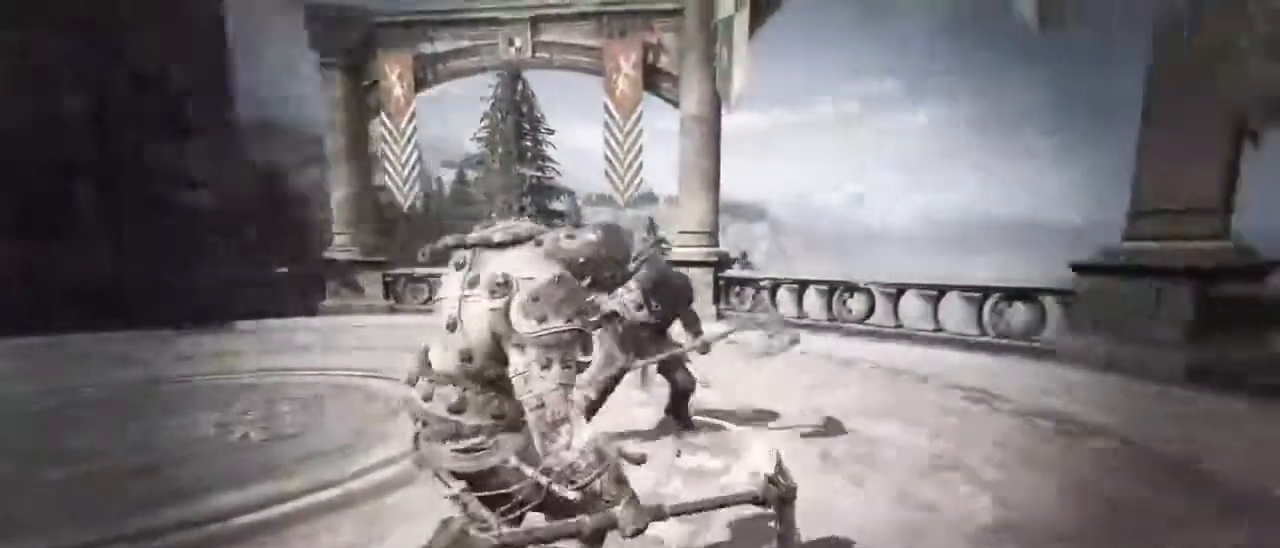
{"keys": ["d", "s"], "mouse": [], "events": [[100, "s", "down"], [150, "d", "down"], [183, "a", "up"], [283, "a", "down"], [283, "mouse_wheel", "up"], [317, "d", "up"], [417, "d", "down"], [467, "a", "up"]]}
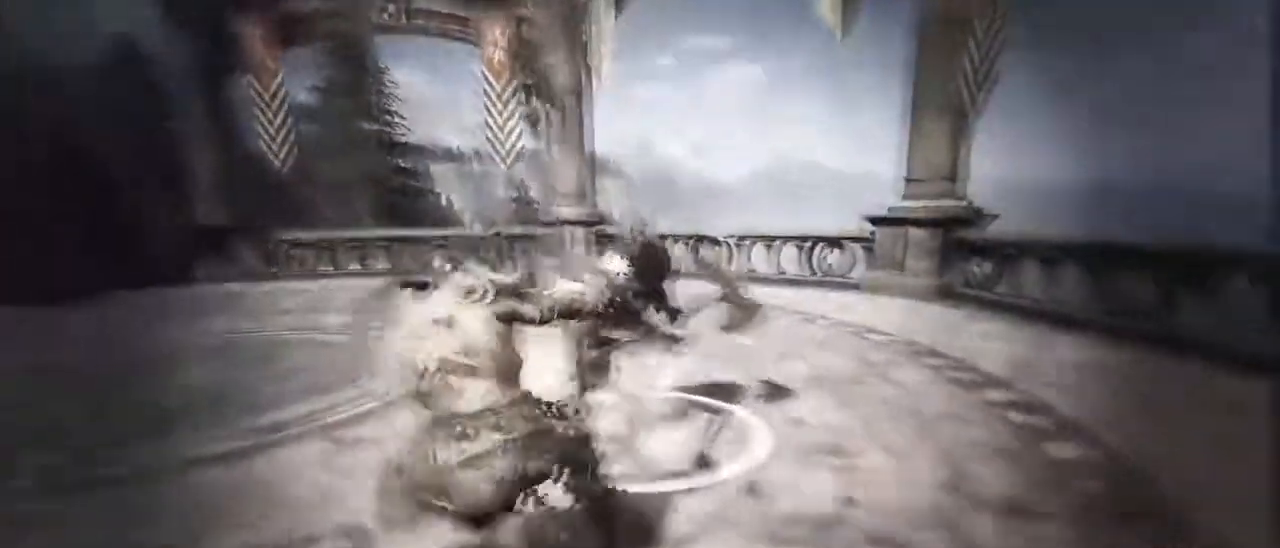
{"keys": ["a", "w"], "mouse": ["wheel"]}
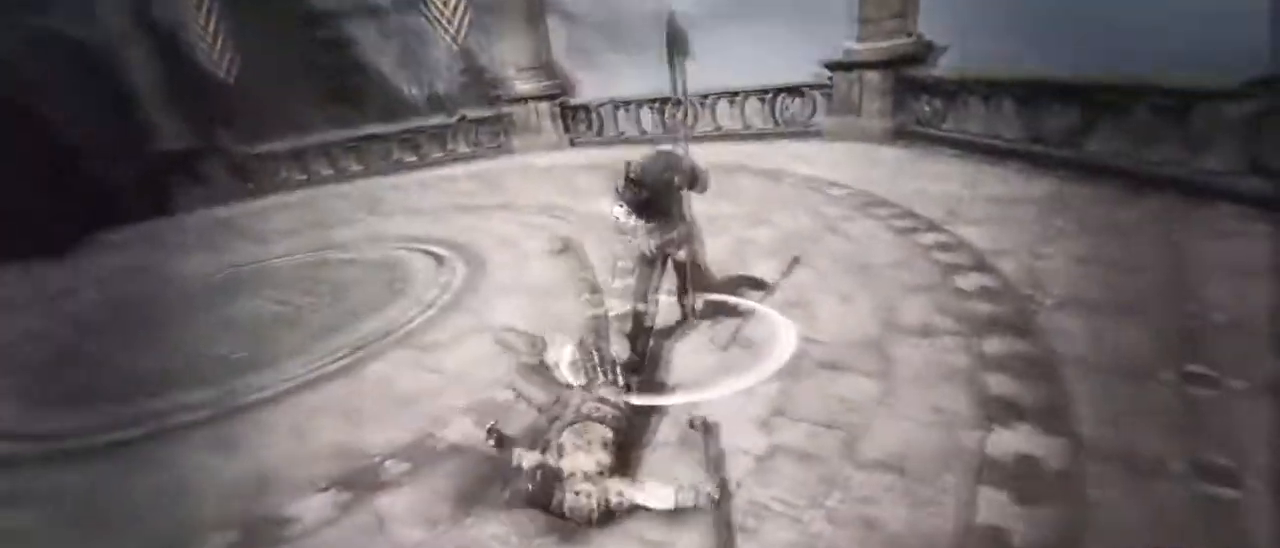
{"keys": ["d", "w"], "mouse": ["wheel"], "events": [[33, "d", "down"], [83, "a", "up"], [133, "mouse_wheel", "up"], [167, "a", "down"], [317, "a", "up"], [400, "a", "down"], [400, "d", "up"], [400, "mouse_wheel", "down"], [467, "d", "down"], [500, "a", "up"]]}
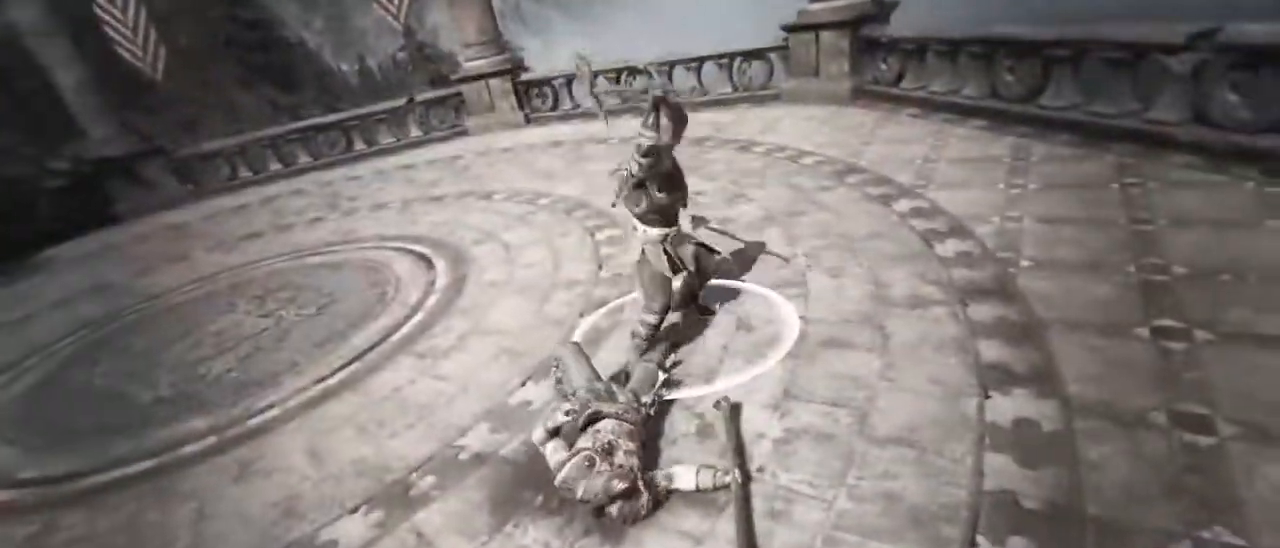
{"keys": ["d", "w"], "mouse": [], "events": [[83, "a", "down"], [83, "mouse_wheel", "up"], [150, "d", "up"], [183, "d", "down"], [283, "a", "up"], [383, "a", "down"], [500, "a", "up"]]}
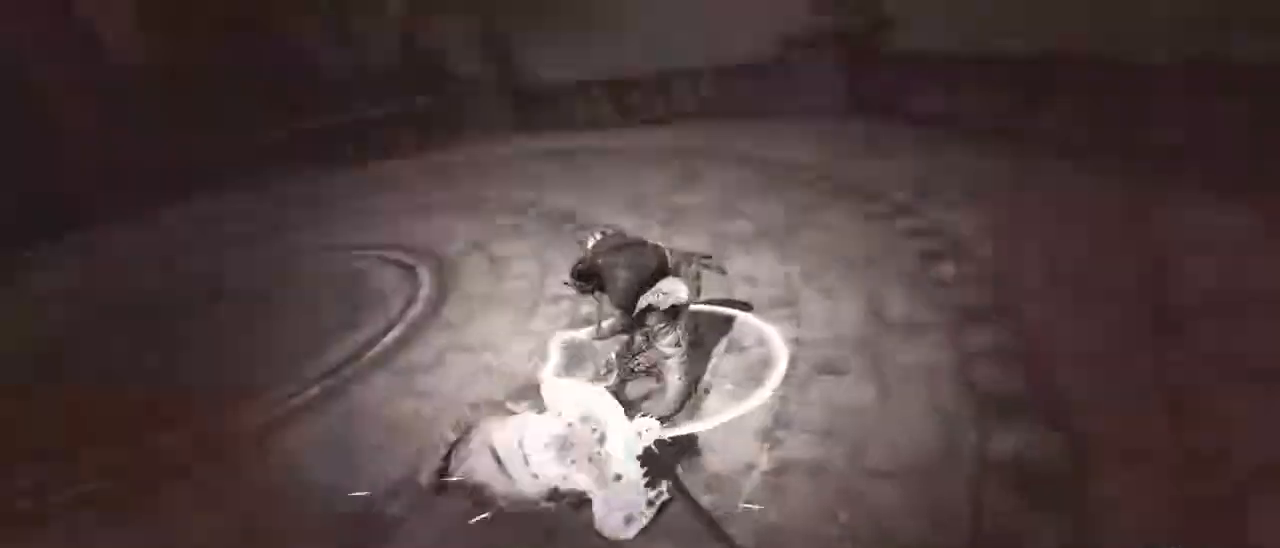
{"keys": ["s"], "mouse": [], "events": [[100, "a", "down"], [100, "w", "up"], [167, "d", "up"], [217, "mouse_wheel", "down"], [283, "mouse_wheel", "up"], [300, "s", "down"], [383, "a", "up"]]}
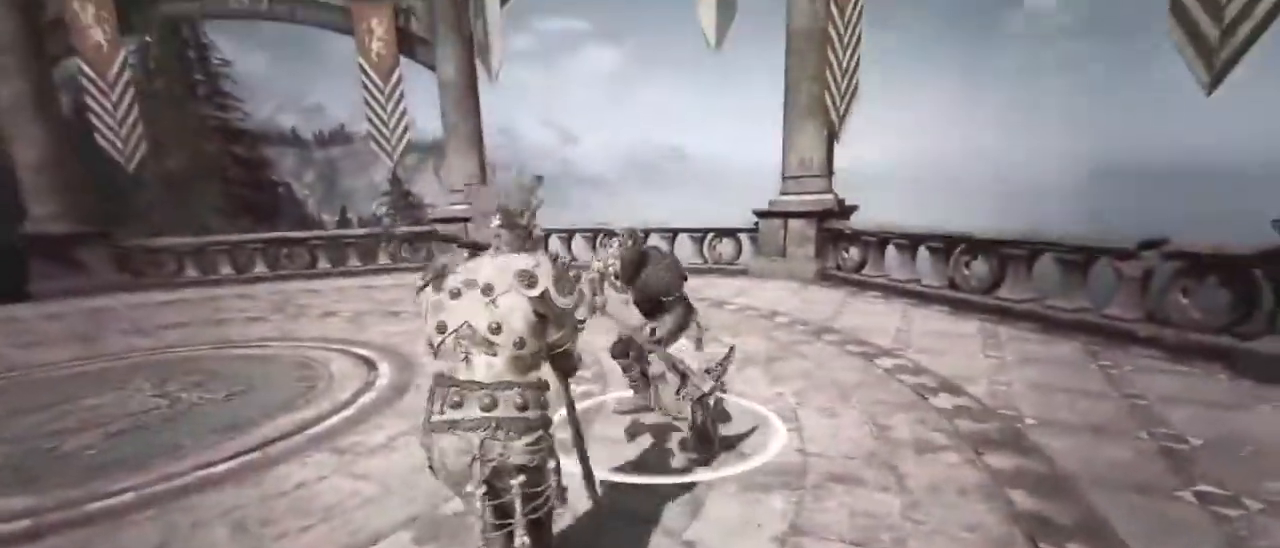
{"keys": ["a"], "mouse": [], "events": [[33, "a", "down"], [317, "mouse_wheel", "down"], [317, "s", "up"], [450, "mouse_wheel", "up"]]}
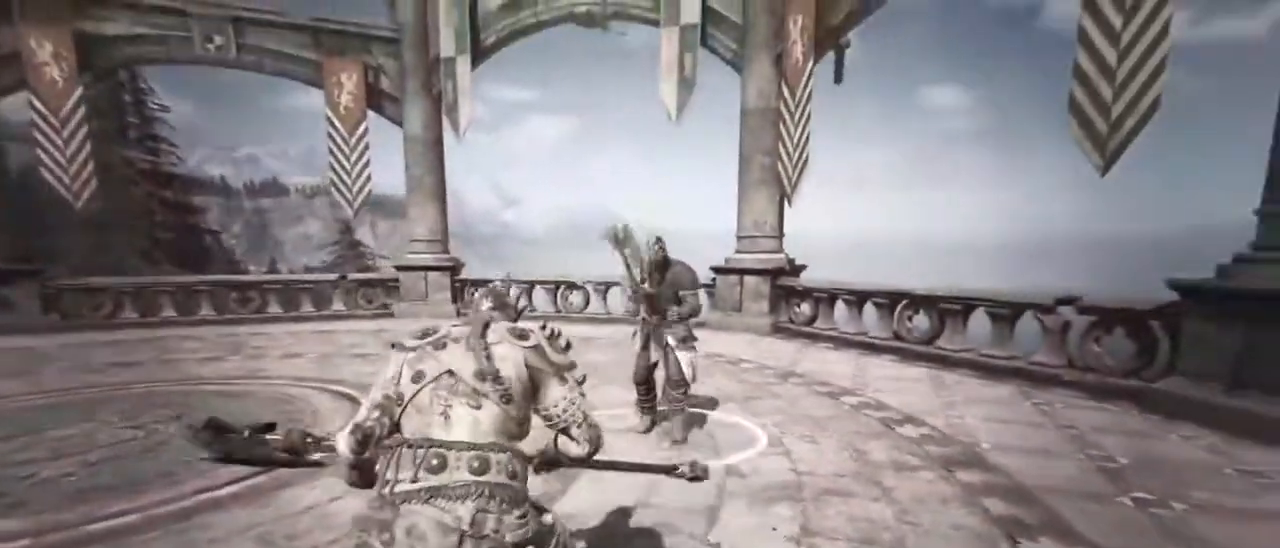
{"keys": [], "mouse": [], "events": [[17, "s", "down"], [100, "a", "up"], [117, "g", "down"], [200, "s", "up"], [233, "g", "up"]]}
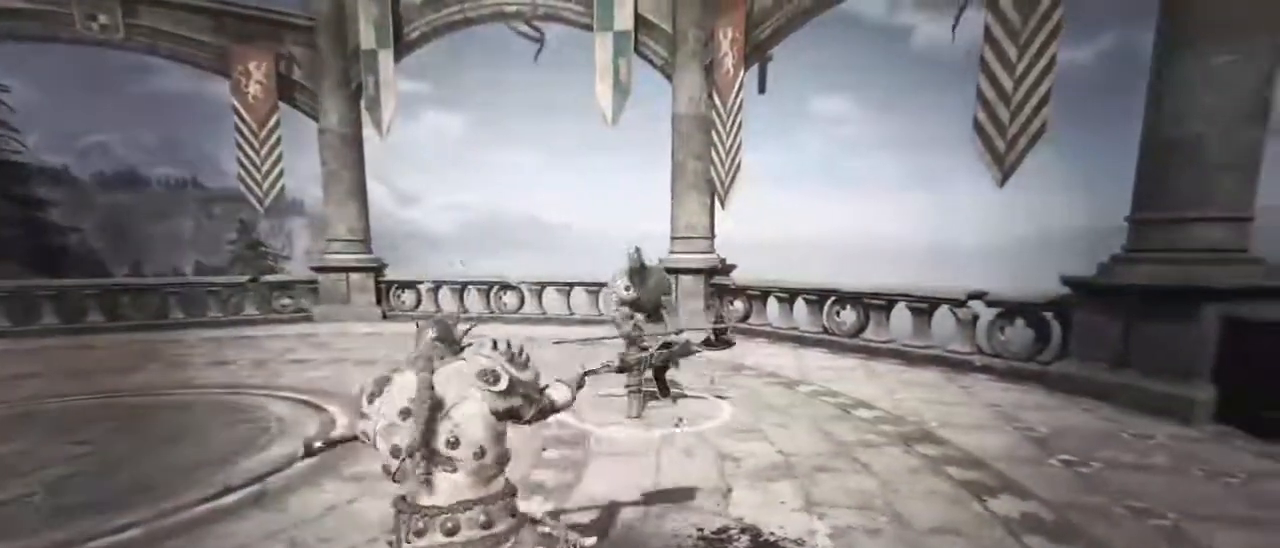
{"keys": ["w"], "mouse": [], "events": [[217, "w", "down"]]}
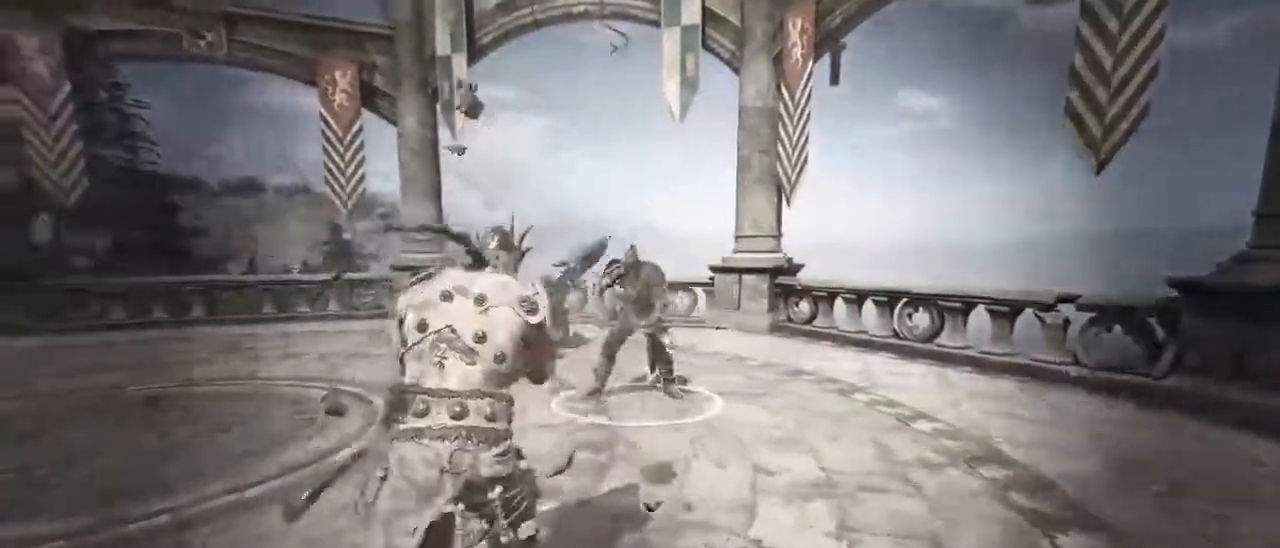
{"keys": ["d", "w"], "mouse": []}
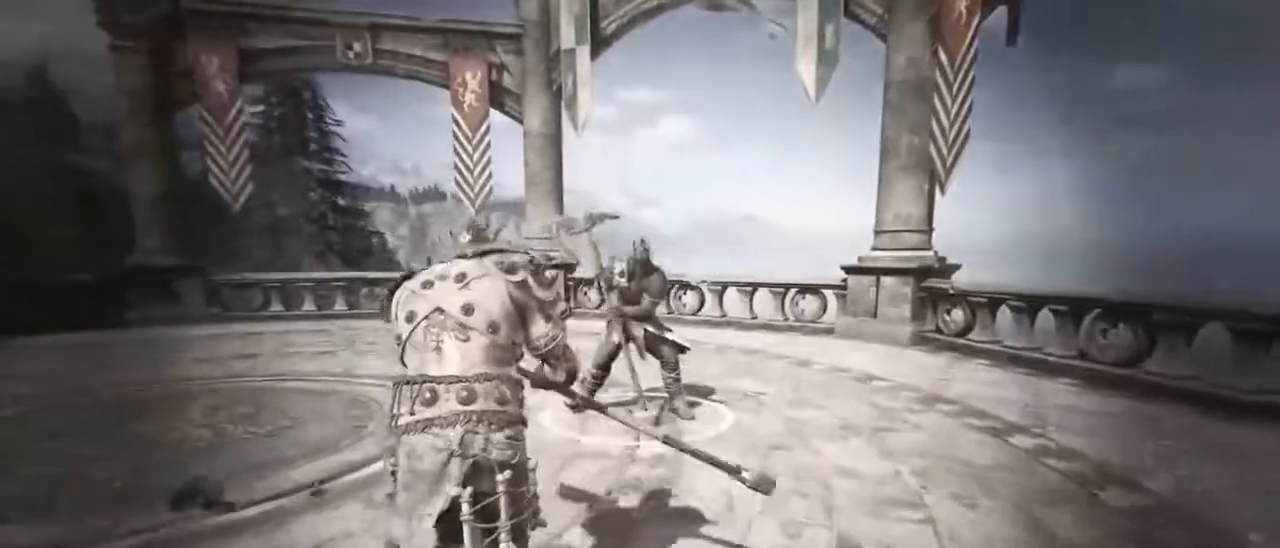
{"keys": ["a", "w"], "mouse": [], "events": [[50, "w", "up"], [317, "w", "down"], [433, "a", "down"], [483, "d", "up"]]}
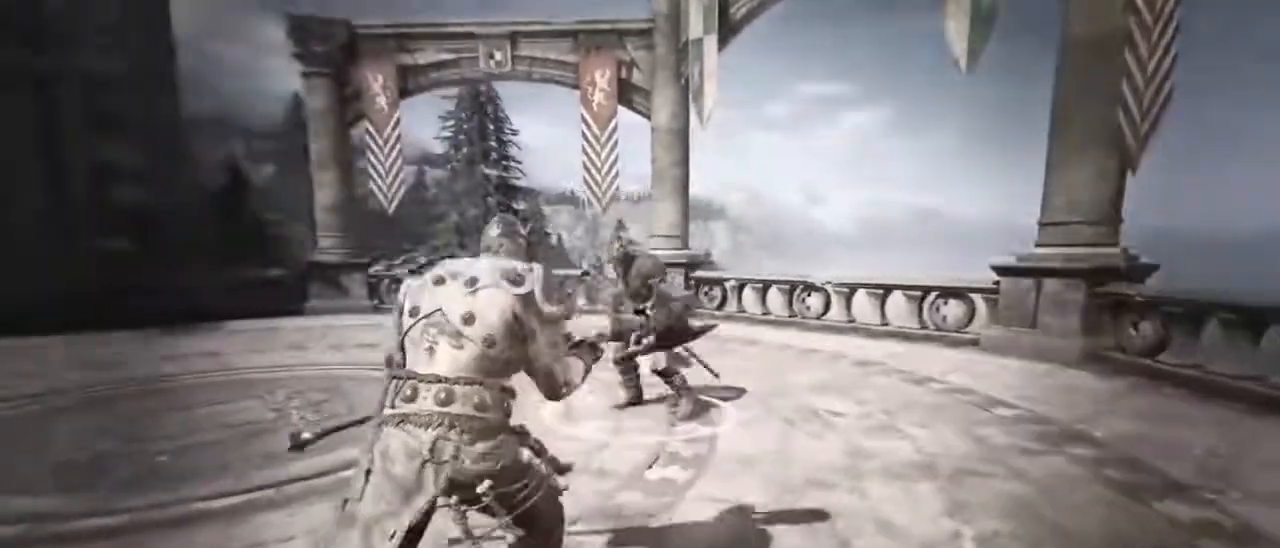
{"keys": ["d", "w"], "mouse": [], "events": [[17, "mouse_wheel", "down"], [150, "mouse_wheel", "up"], [167, "w", "up"], [450, "w", "down"], [483, "a", "up"], [483, "d", "down"]]}
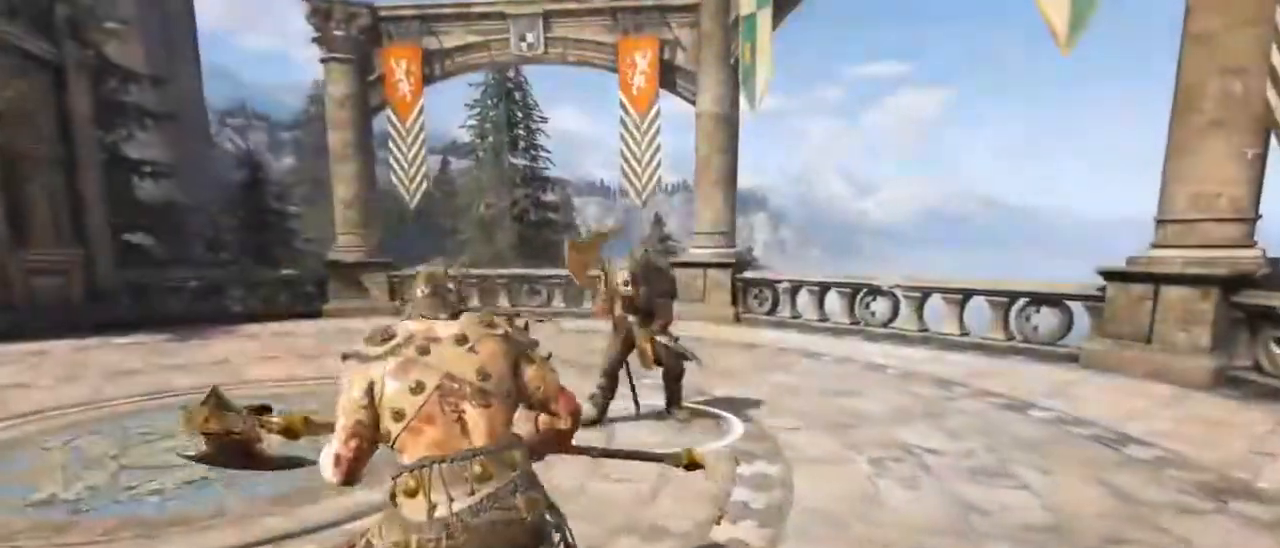
{"keys": ["d"], "mouse": ["left"], "events": [[250, "w", "up"], [467, "mouse_left", "down"]]}
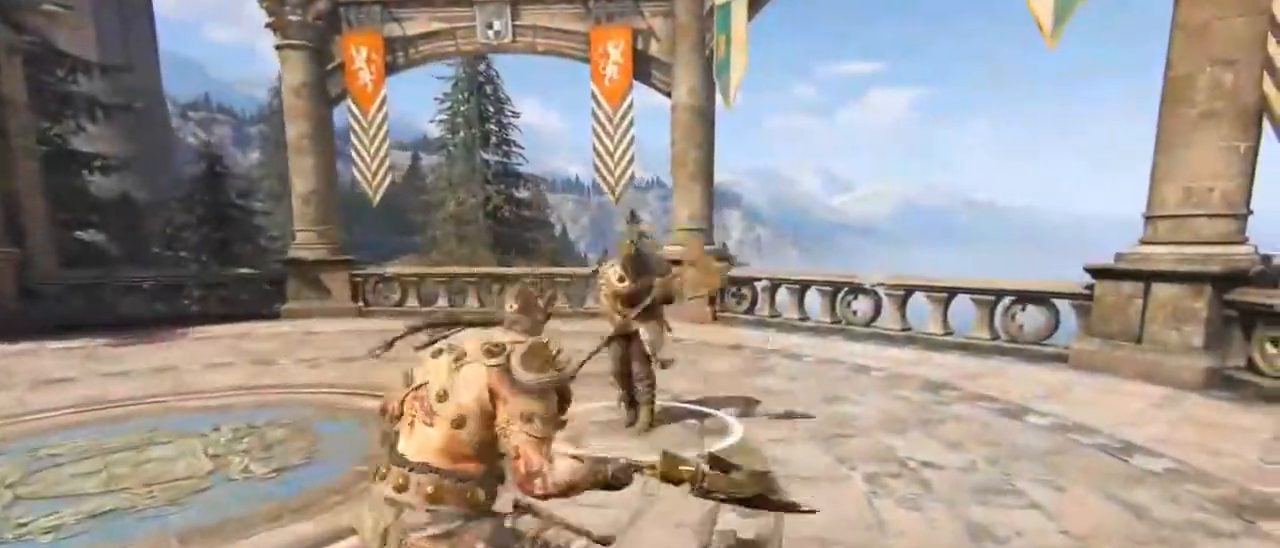
{"keys": ["a", "w"], "mouse": [], "events": [[50, "mouse_left", "up"], [133, "w", "down"], [183, "a", "down"], [183, "d", "up"], [283, "d", "down"], [333, "a", "up"], [417, "a", "down"], [417, "d", "up"]]}
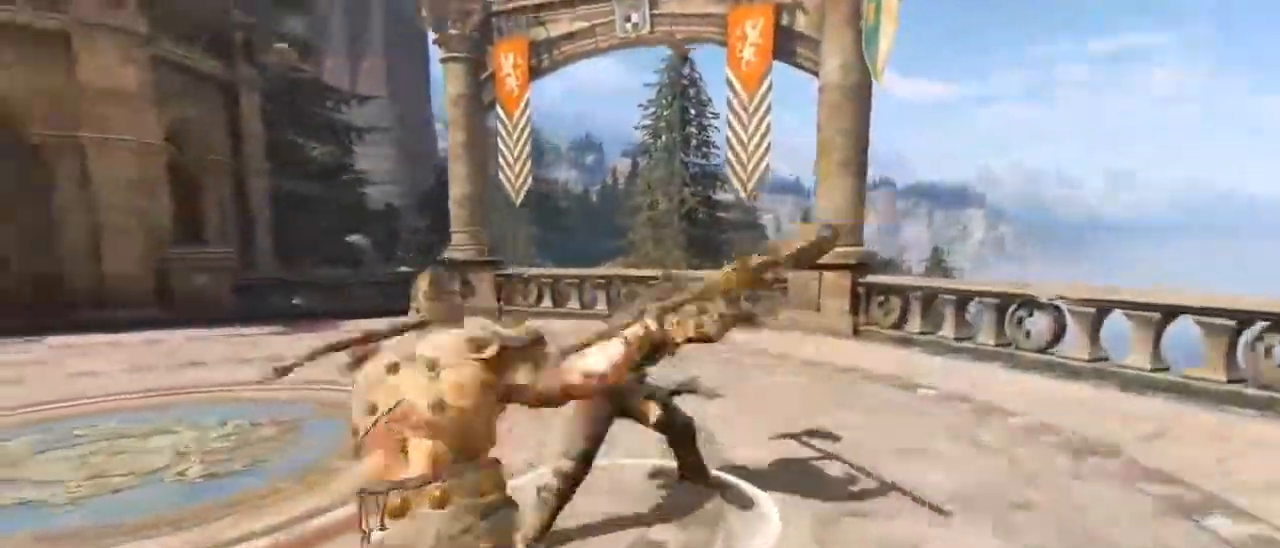
{"keys": ["w"], "mouse": []}
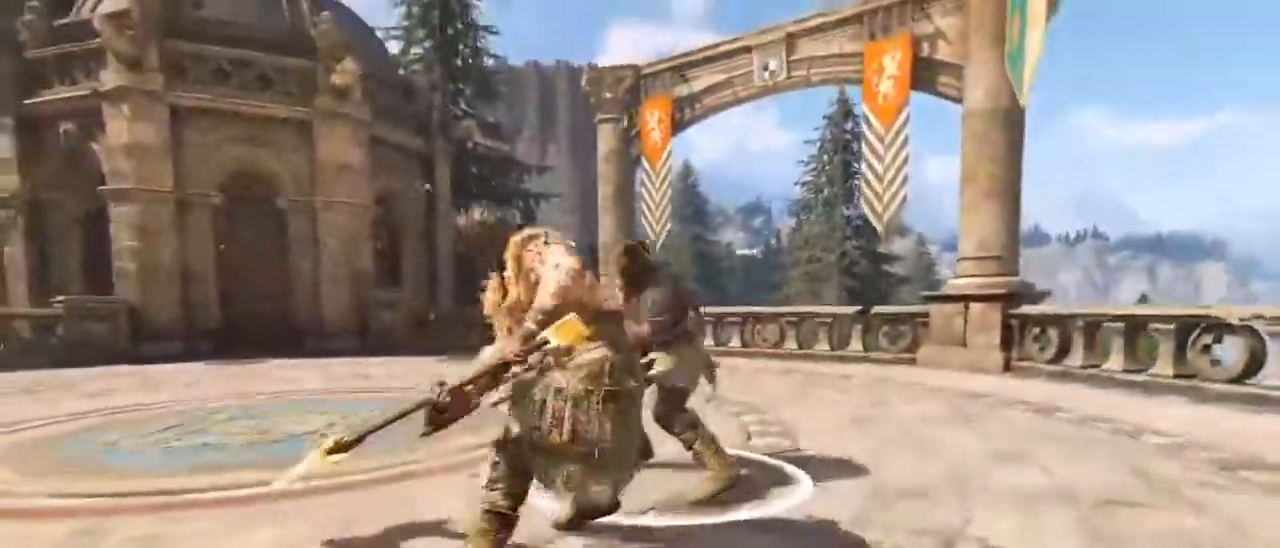
{"keys": ["w"], "mouse": ["right"], "events": [[167, "e", "down"], [267, "e", "up"], [500, "mouse_right", "down"]]}
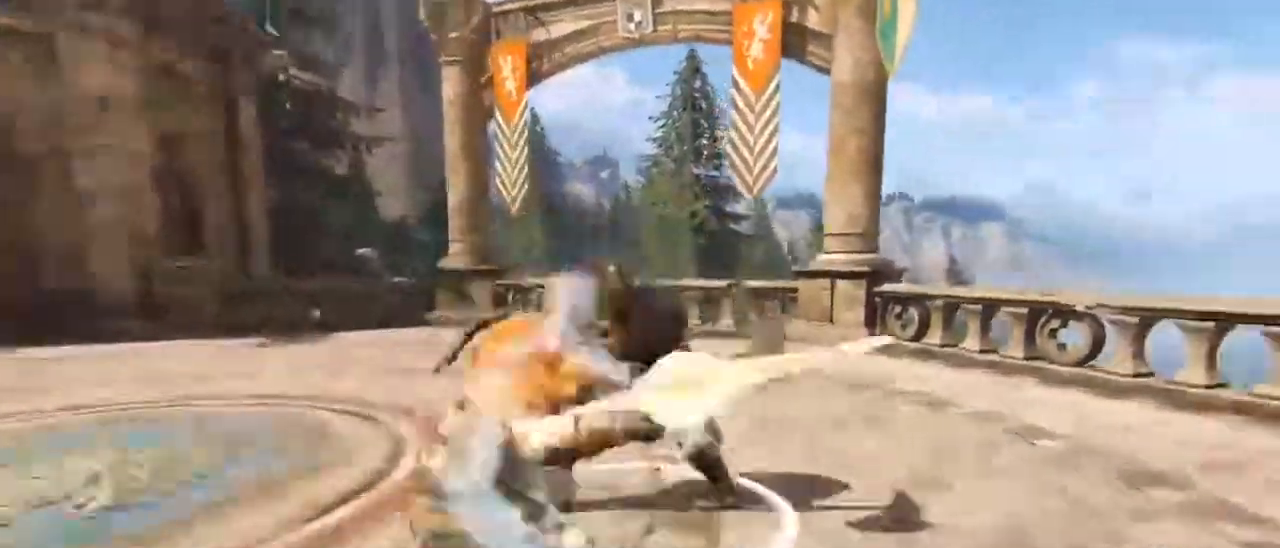
{"keys": ["a", "w"], "mouse": [], "events": [[150, "mouse_right", "up"], [367, "d", "down"], [417, "a", "down"], [467, "d", "up"]]}